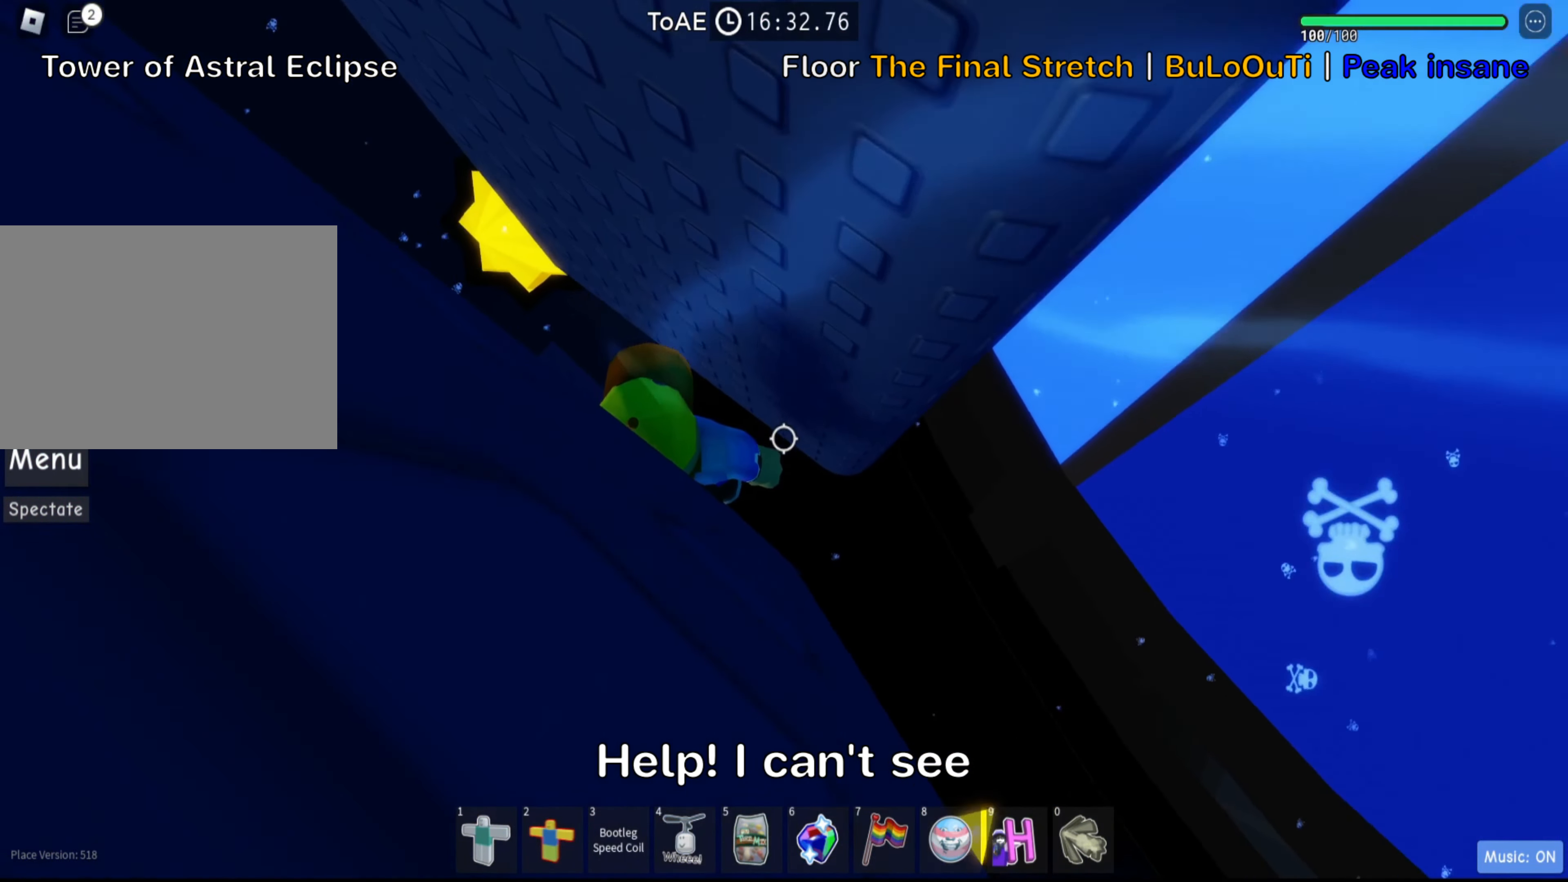
Gameplay with keyboard; each line is a JSON object with the keys held at the frame after it. "events" lists presses ("down") and releases ("up") of ".", "a", "comma", "ctrl", "d", "e", "f", "s", "shift", "space", "tab" and "w" between this image and that frame as [ms after this image, input, new state], when the widget could be followed in between. No other keys are recorded. Mouse input is not recorded.
{"keys": ["d"], "events": [[217, "d", "down"], [350, "space", "down"], [500, "space", "up"]]}
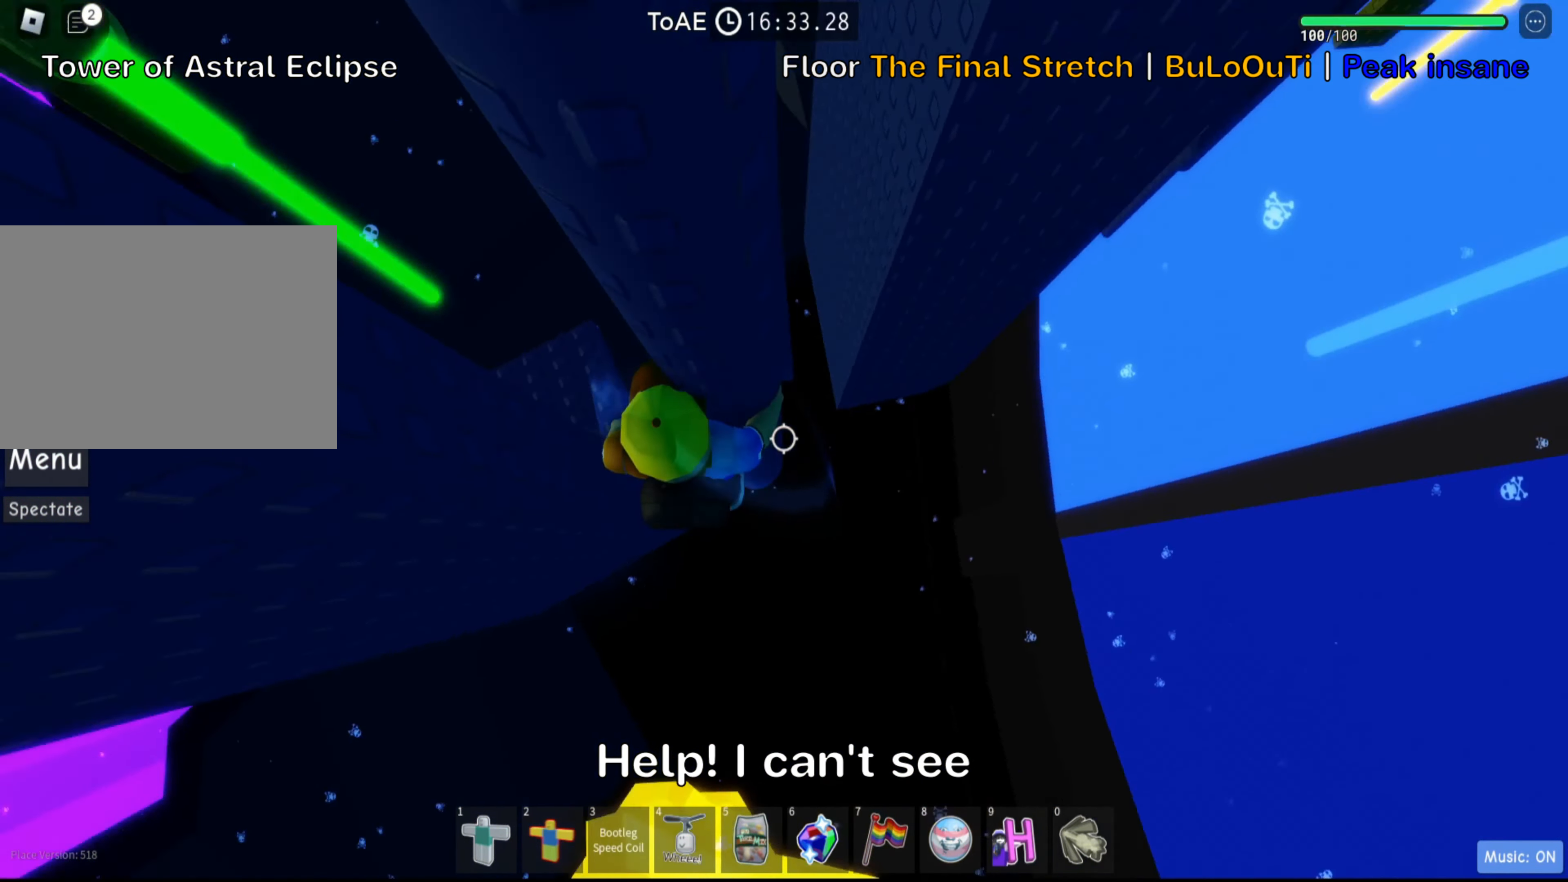
{"keys": ["d", "w"], "events": [[234, "w", "down"]]}
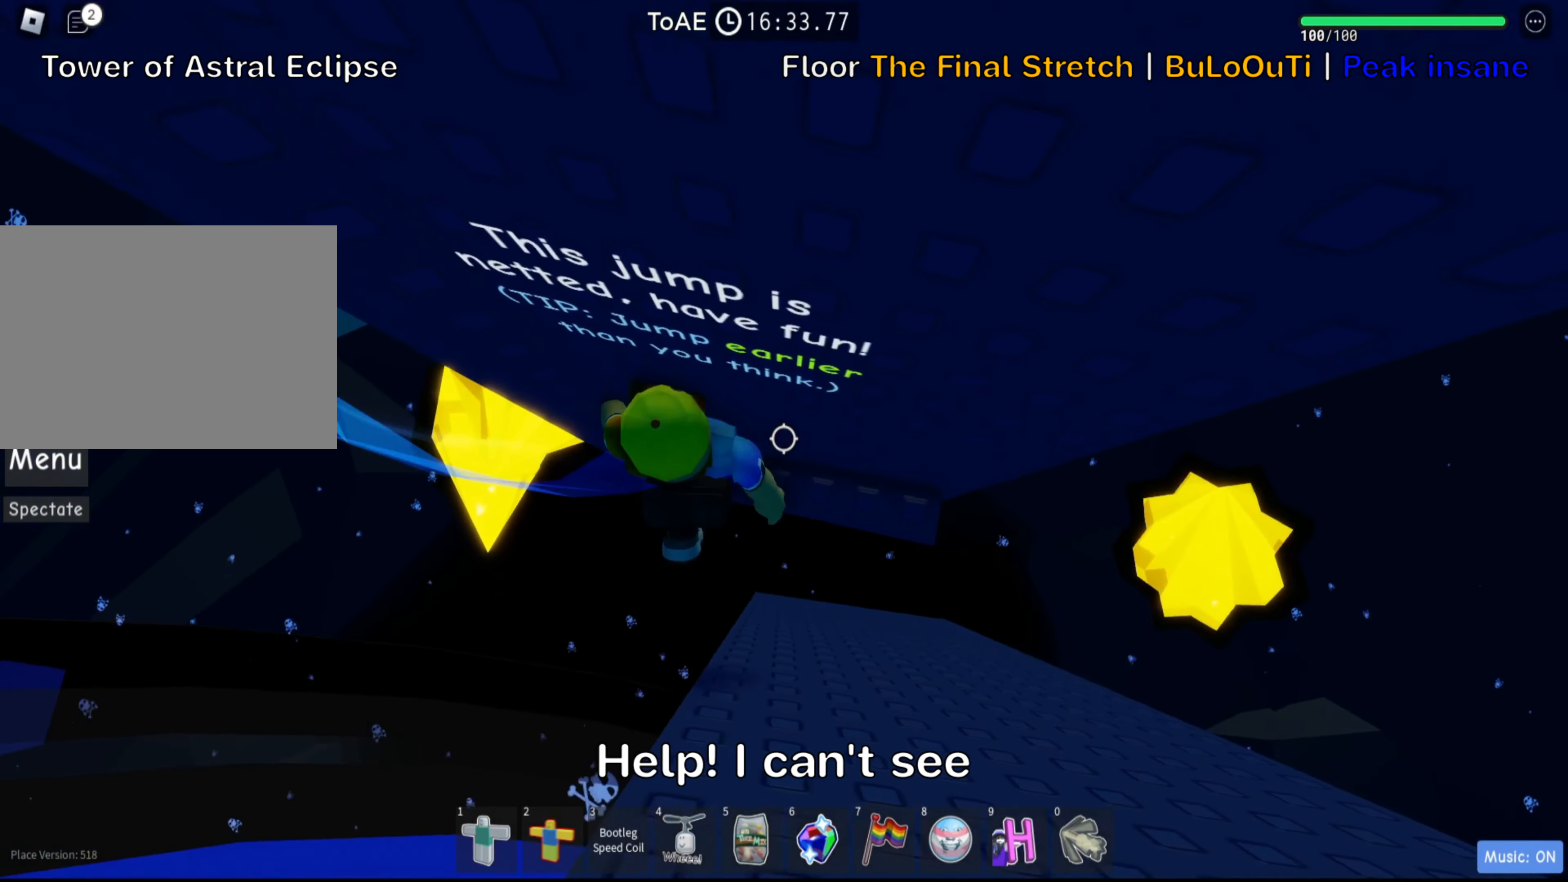
{"keys": [], "events": [[34, "d", "up"], [50, "w", "up"], [84, "shift", "down"], [234, "shift", "up"], [300, "shift", "down"], [450, "shift", "up"]]}
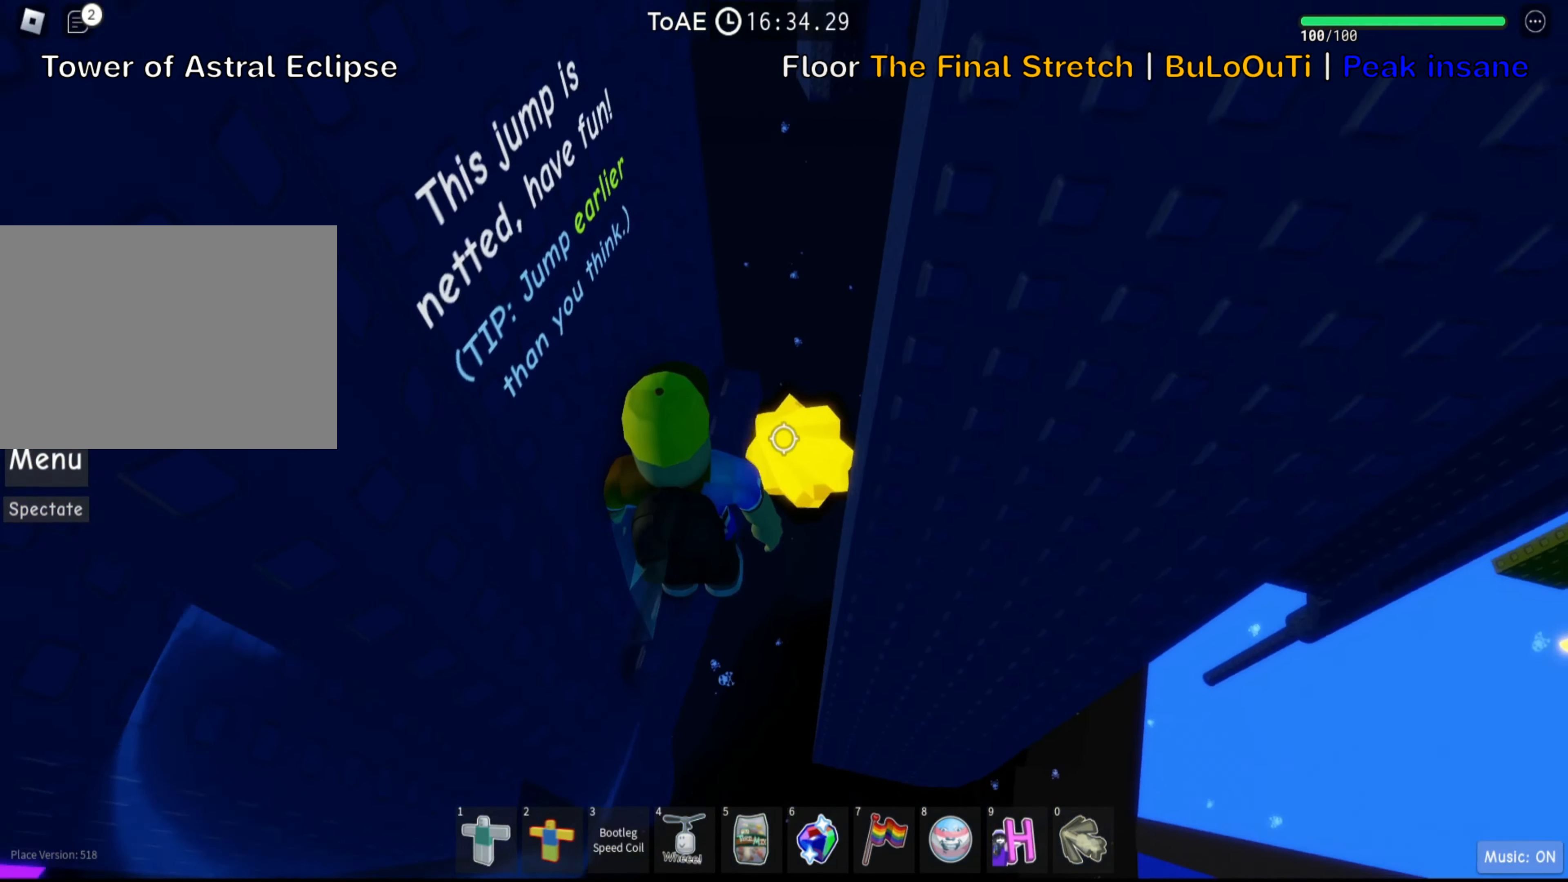
{"keys": [], "events": []}